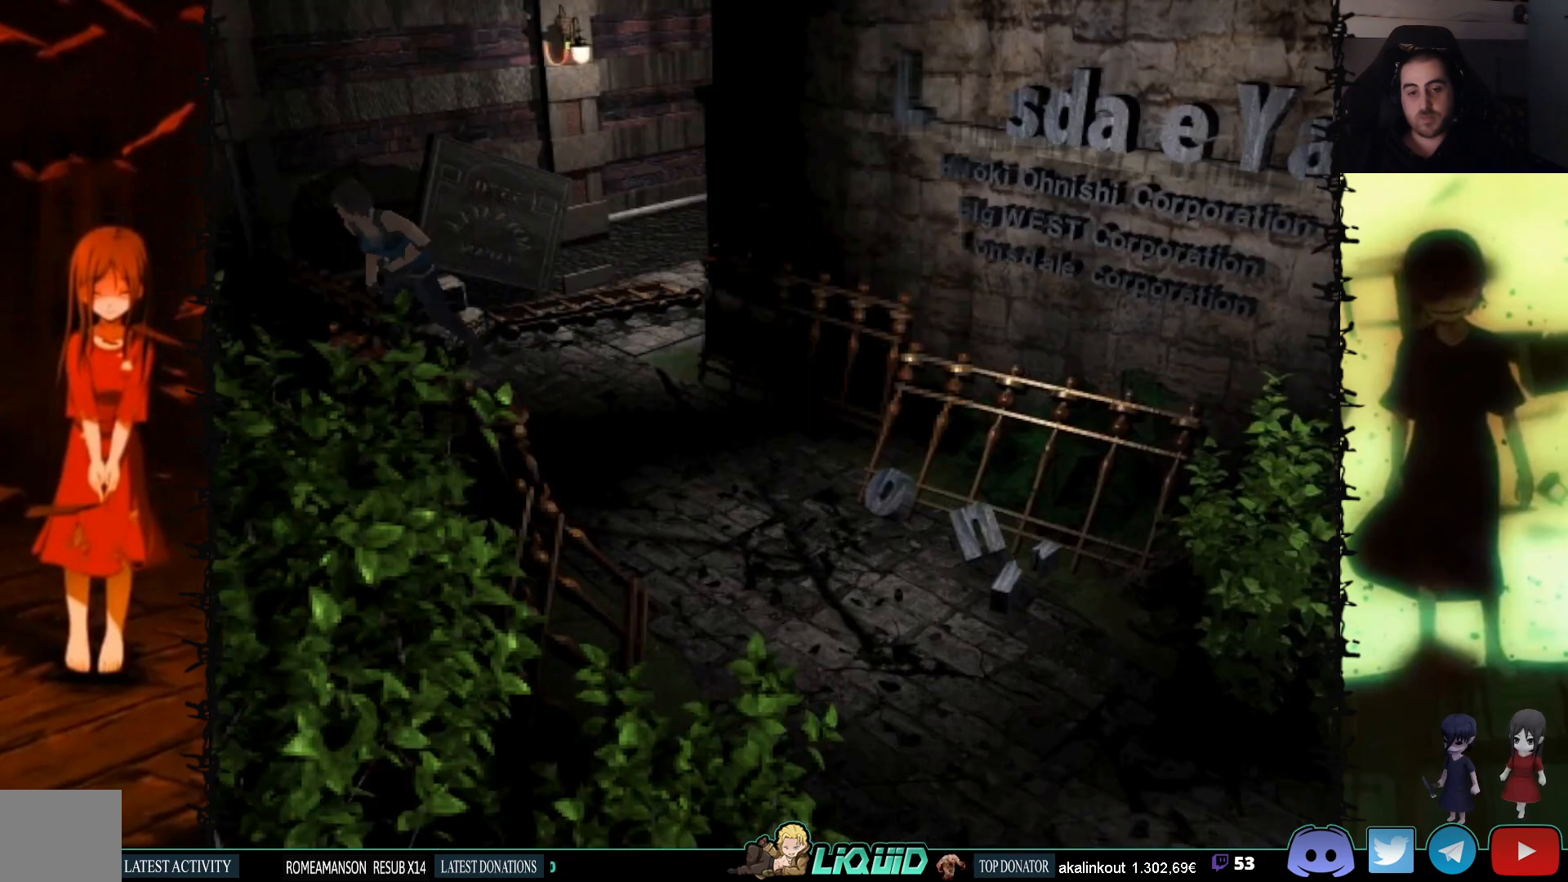
Gameplay with a controller (PlayStation layout); each line is a JSON object with the inputs held at the frame after it. "events" lists button and stick changes between this image and that frame as [ms after this image, input, new state], when the widget could be followed in between. Not read: left_stick right_stick.
{"buttons": ["SQUARE", "DPAD_UP", "DPAD_LEFT"], "events": [[133, "DPAD_LEFT", "down"], [167, "CROSS", "down"], [350, "CROSS", "up"]]}
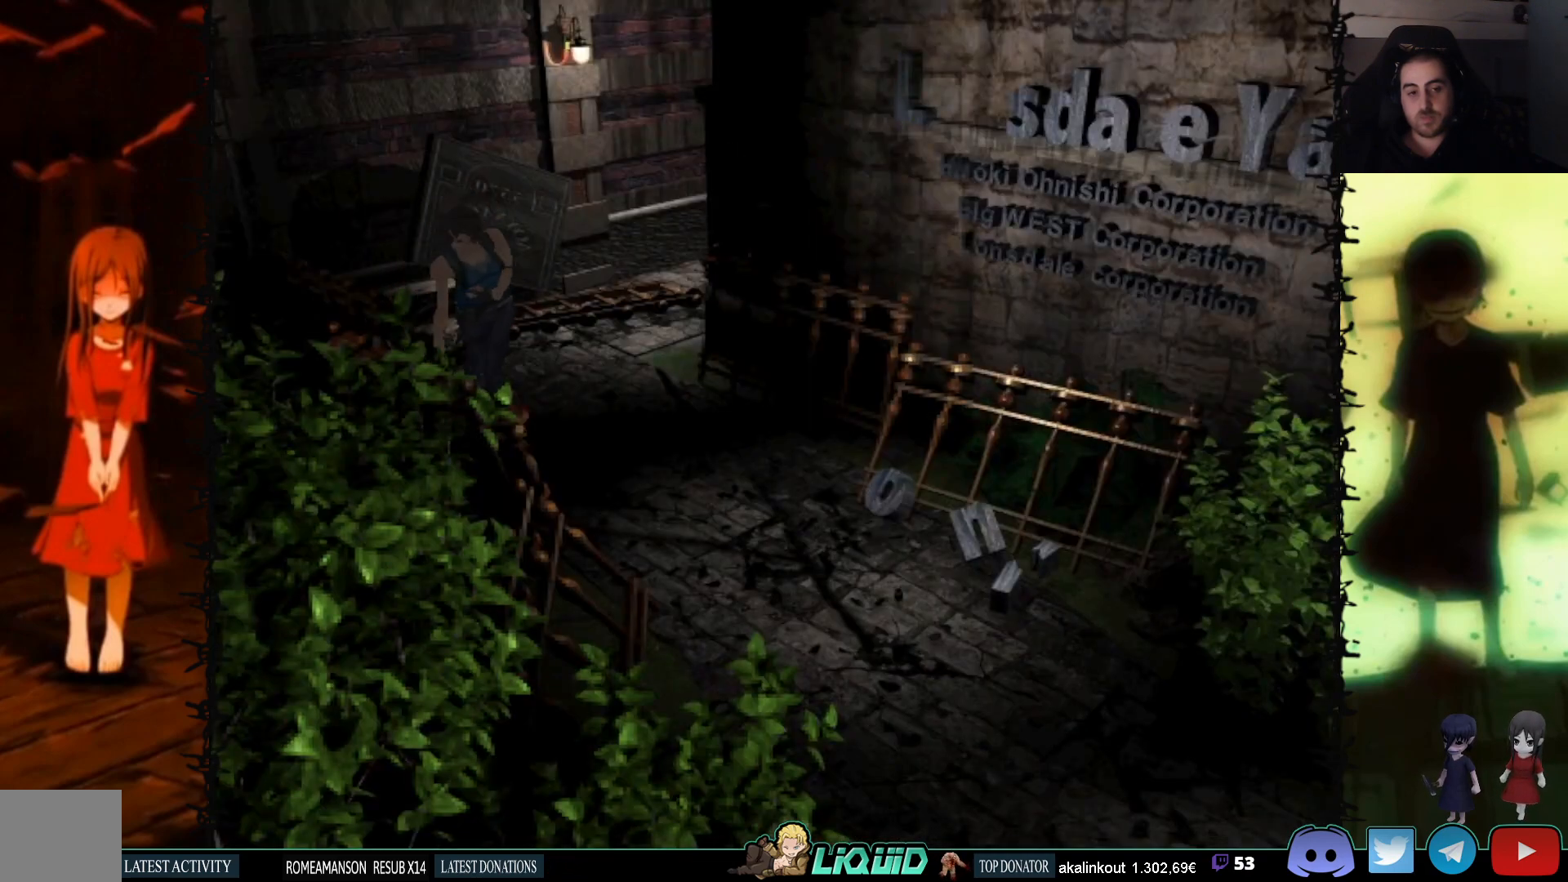
{"buttons": ["SQUARE", "DPAD_UP"], "events": [[250, "CROSS", "down"], [267, "DPAD_LEFT", "up"], [417, "CROSS", "up"]]}
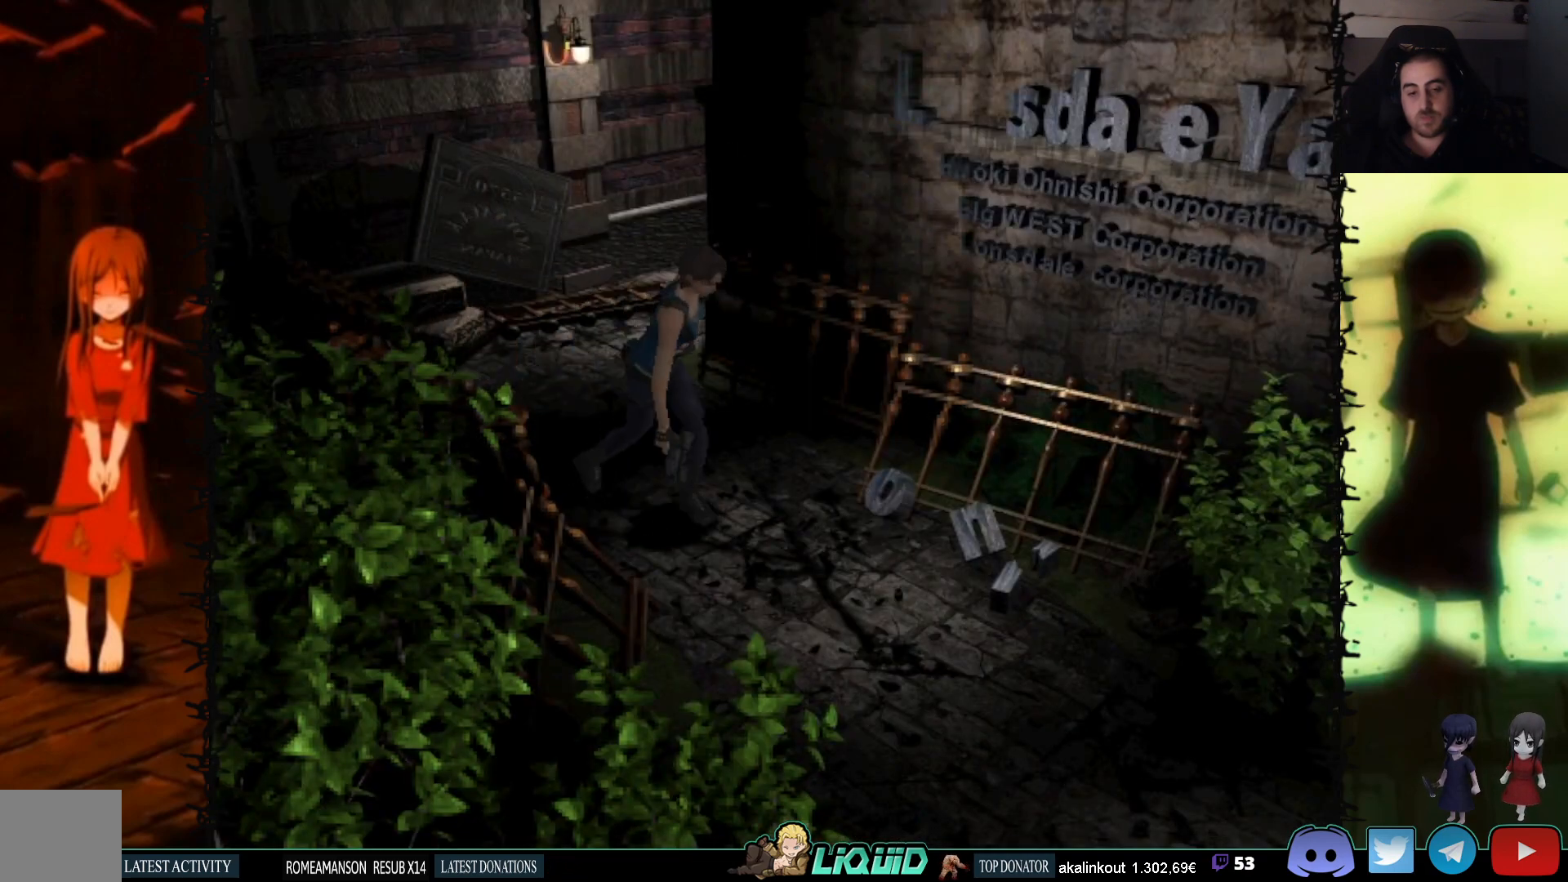
{"buttons": ["SQUARE", "DPAD_UP"], "events": [[67, "CROSS", "down"], [183, "CROSS", "up"], [350, "DPAD_RIGHT", "down"], [467, "DPAD_RIGHT", "up"]]}
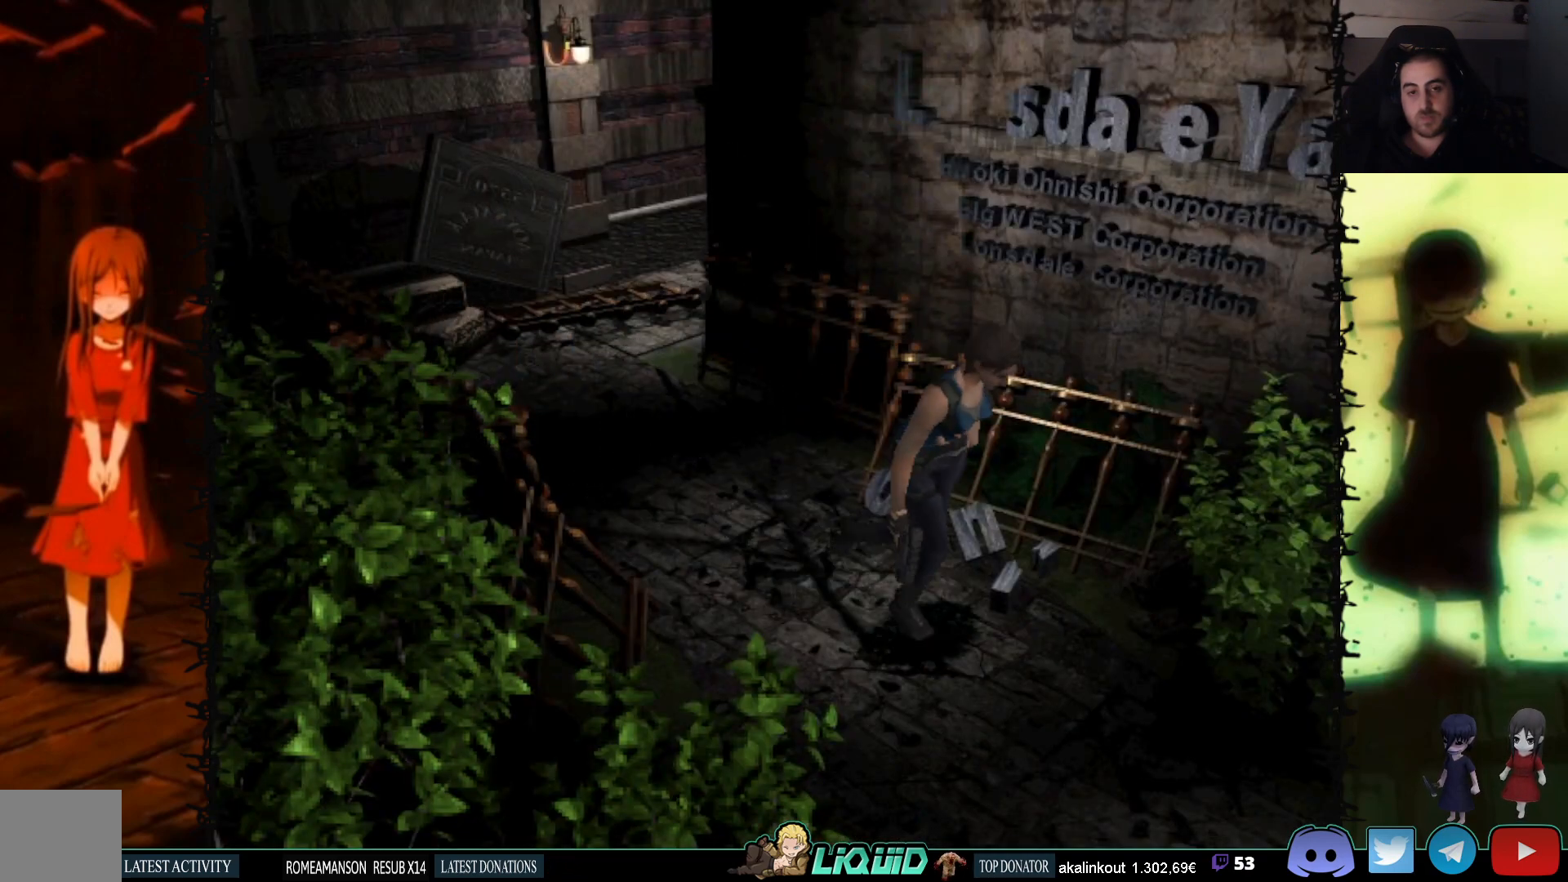
{"buttons": ["SQUARE", "DPAD_UP"], "events": [[167, "CROSS", "down"], [350, "CROSS", "up"]]}
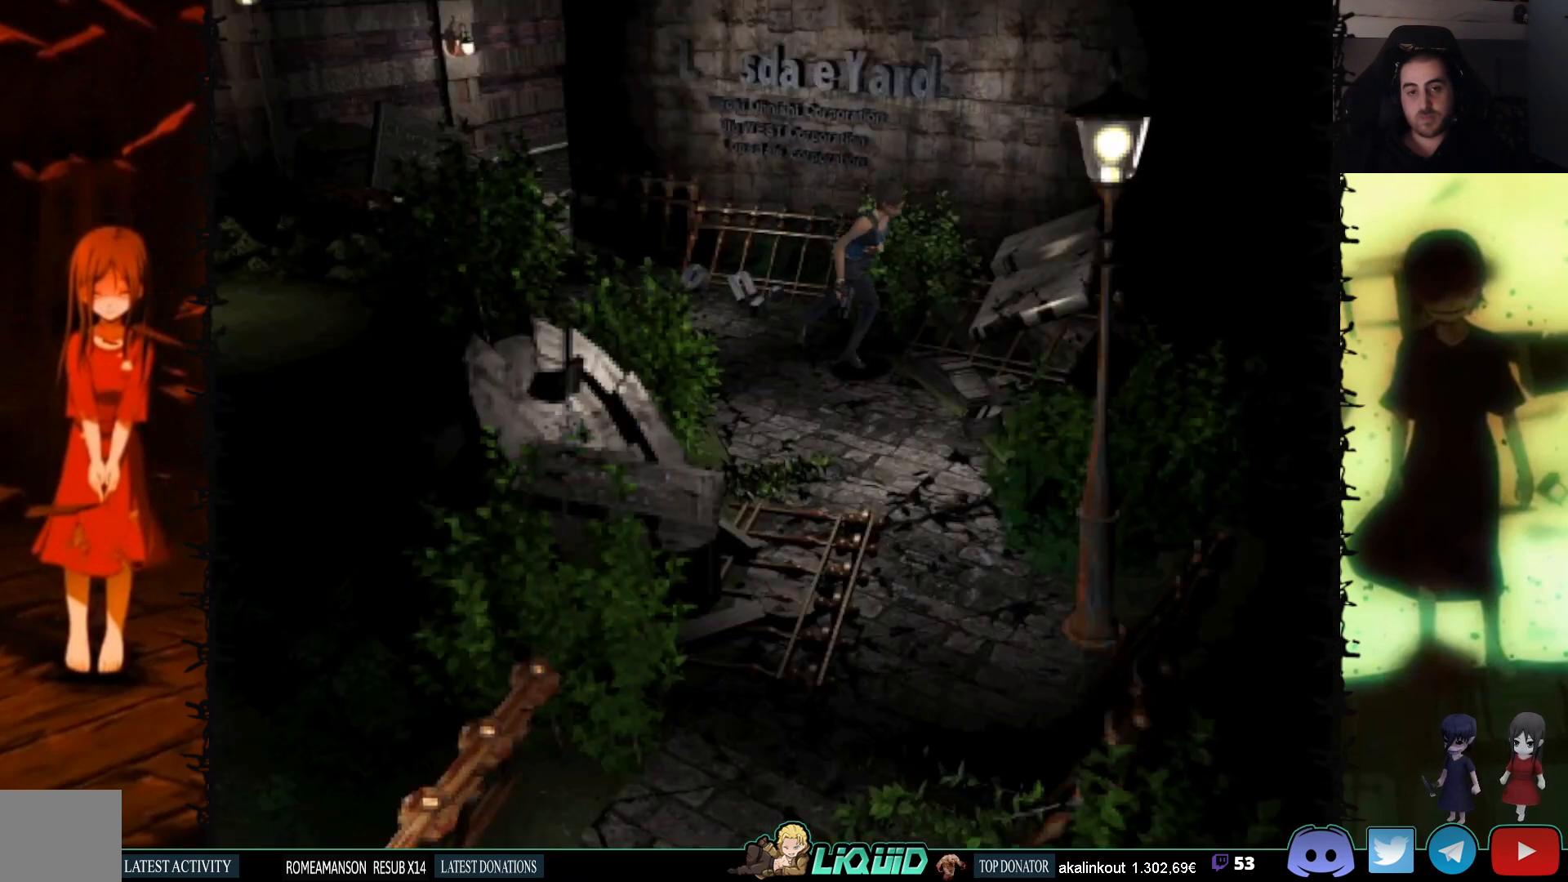
{"buttons": ["SQUARE", "DPAD_UP", "DPAD_RIGHT"], "events": [[300, "DPAD_RIGHT", "down"]]}
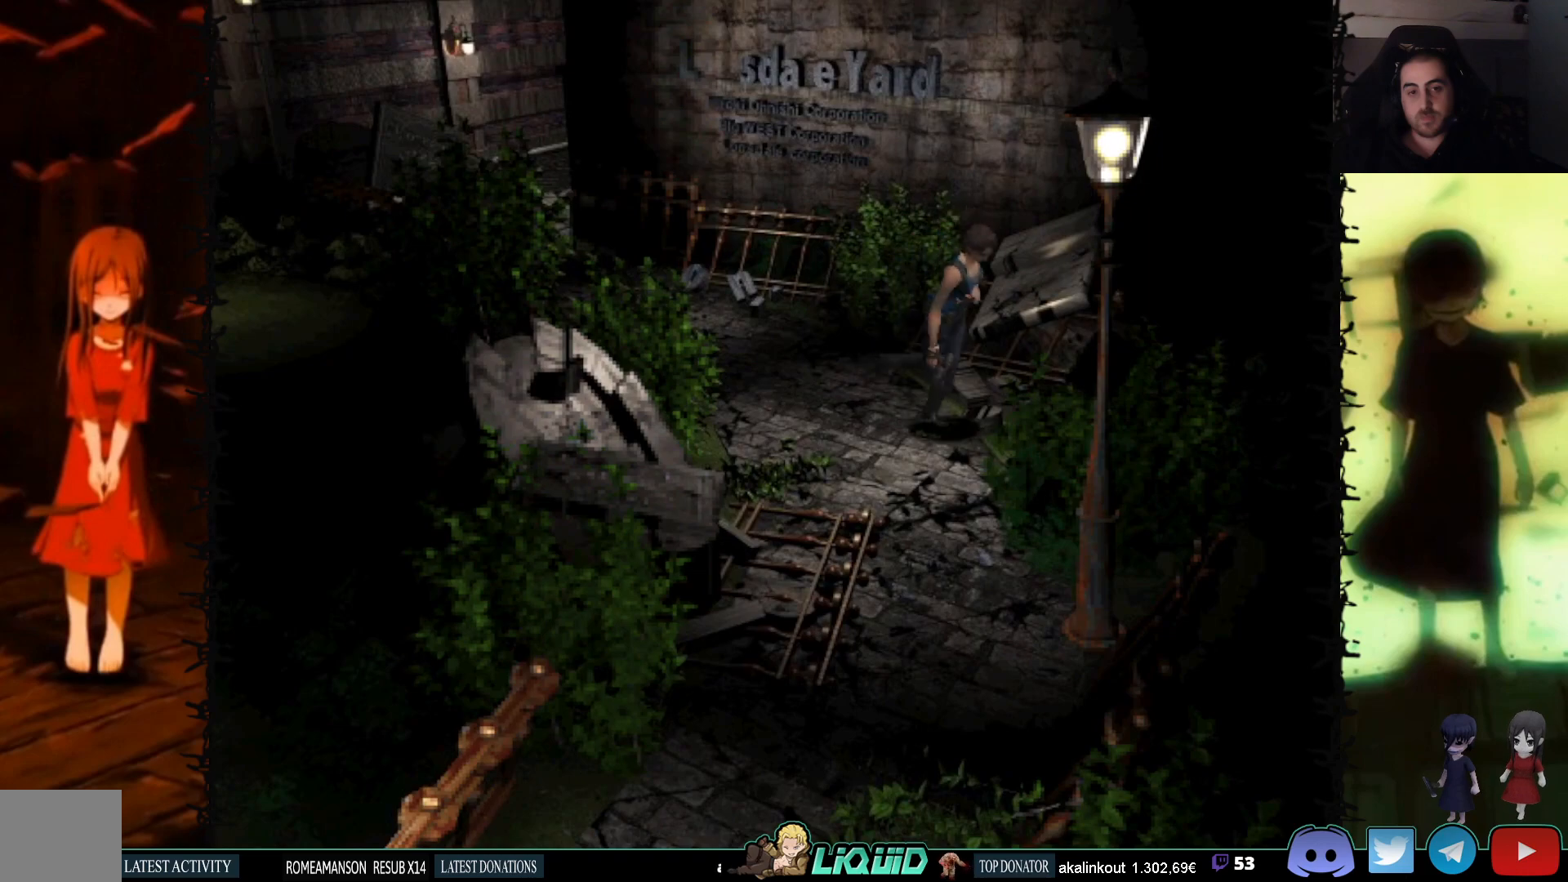
{"buttons": ["SQUARE", "DPAD_UP"], "events": [[317, "DPAD_RIGHT", "up"]]}
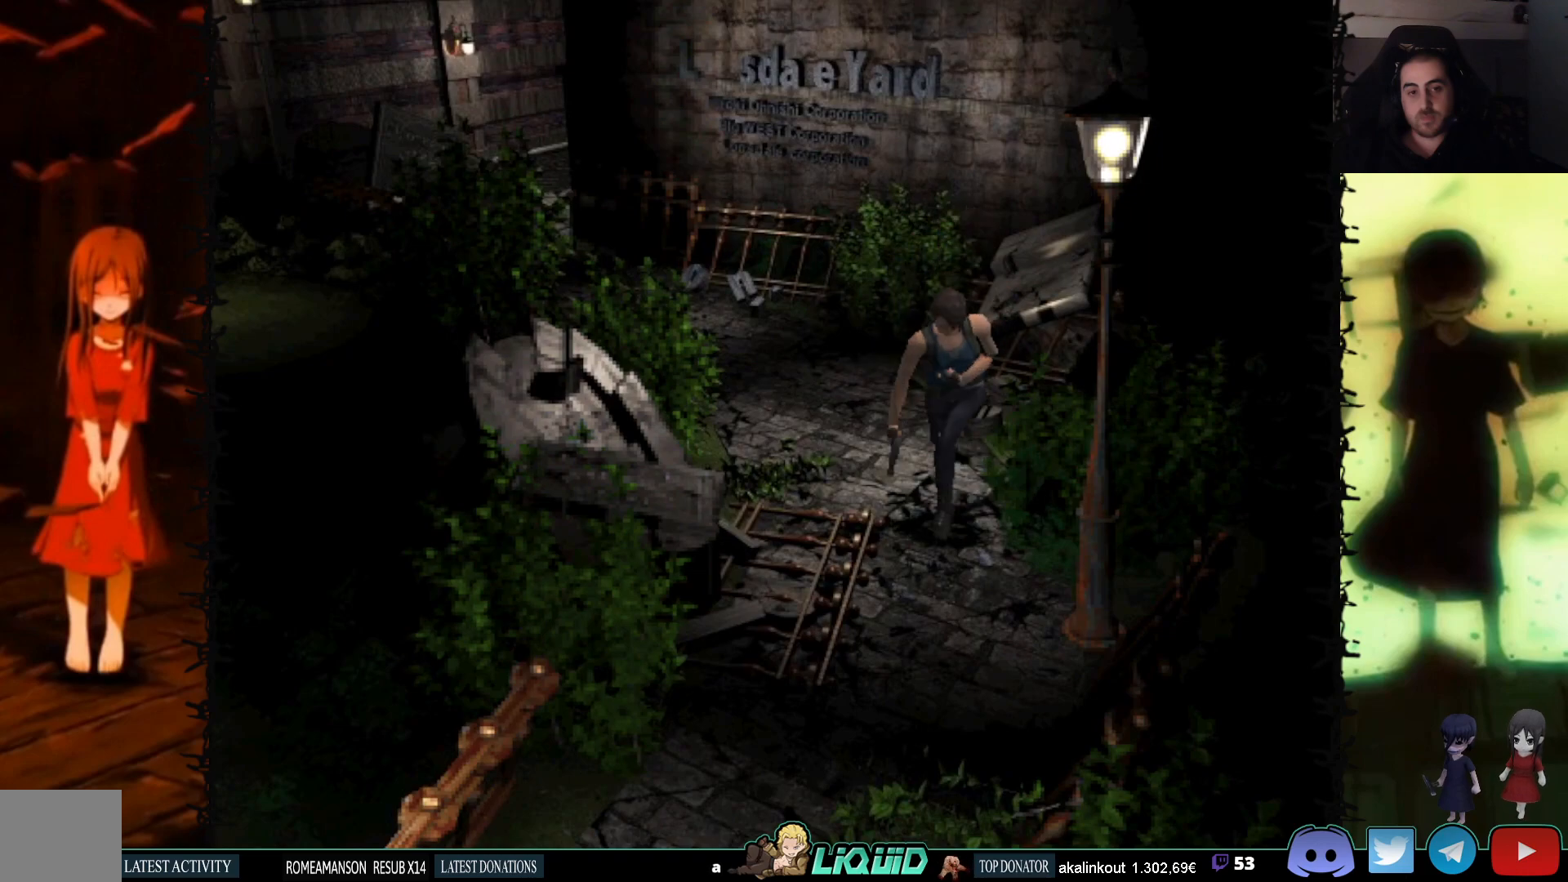
{"buttons": ["SQUARE", "DPAD_UP"], "events": [[217, "CROSS", "down"], [367, "CROSS", "up"]]}
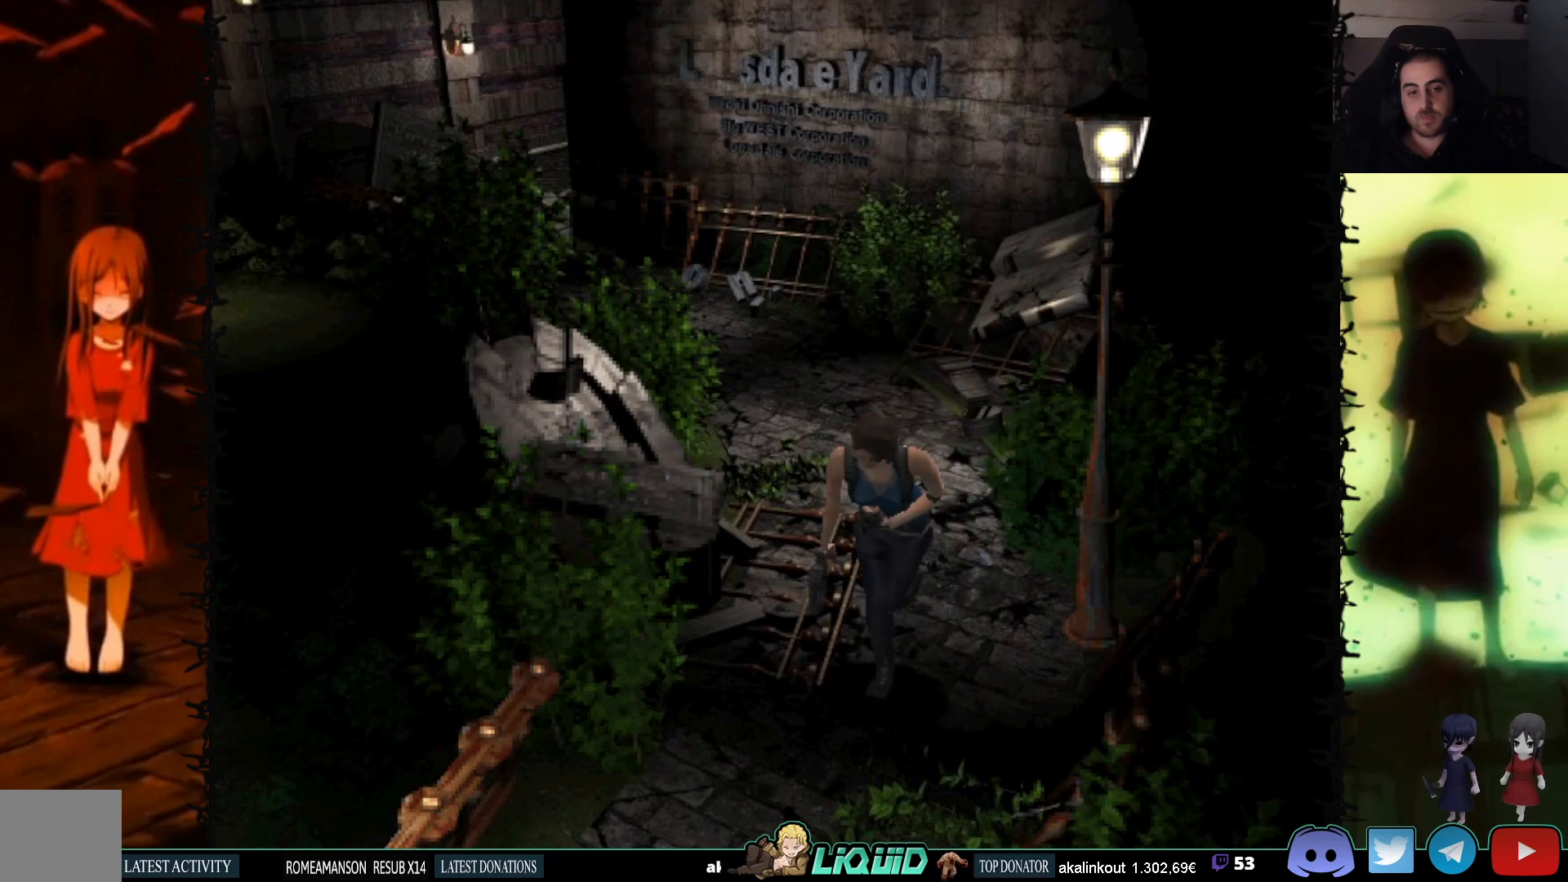
{"buttons": ["SQUARE", "DPAD_UP"], "events": [[300, "DPAD_RIGHT", "down"], [433, "DPAD_RIGHT", "up"]]}
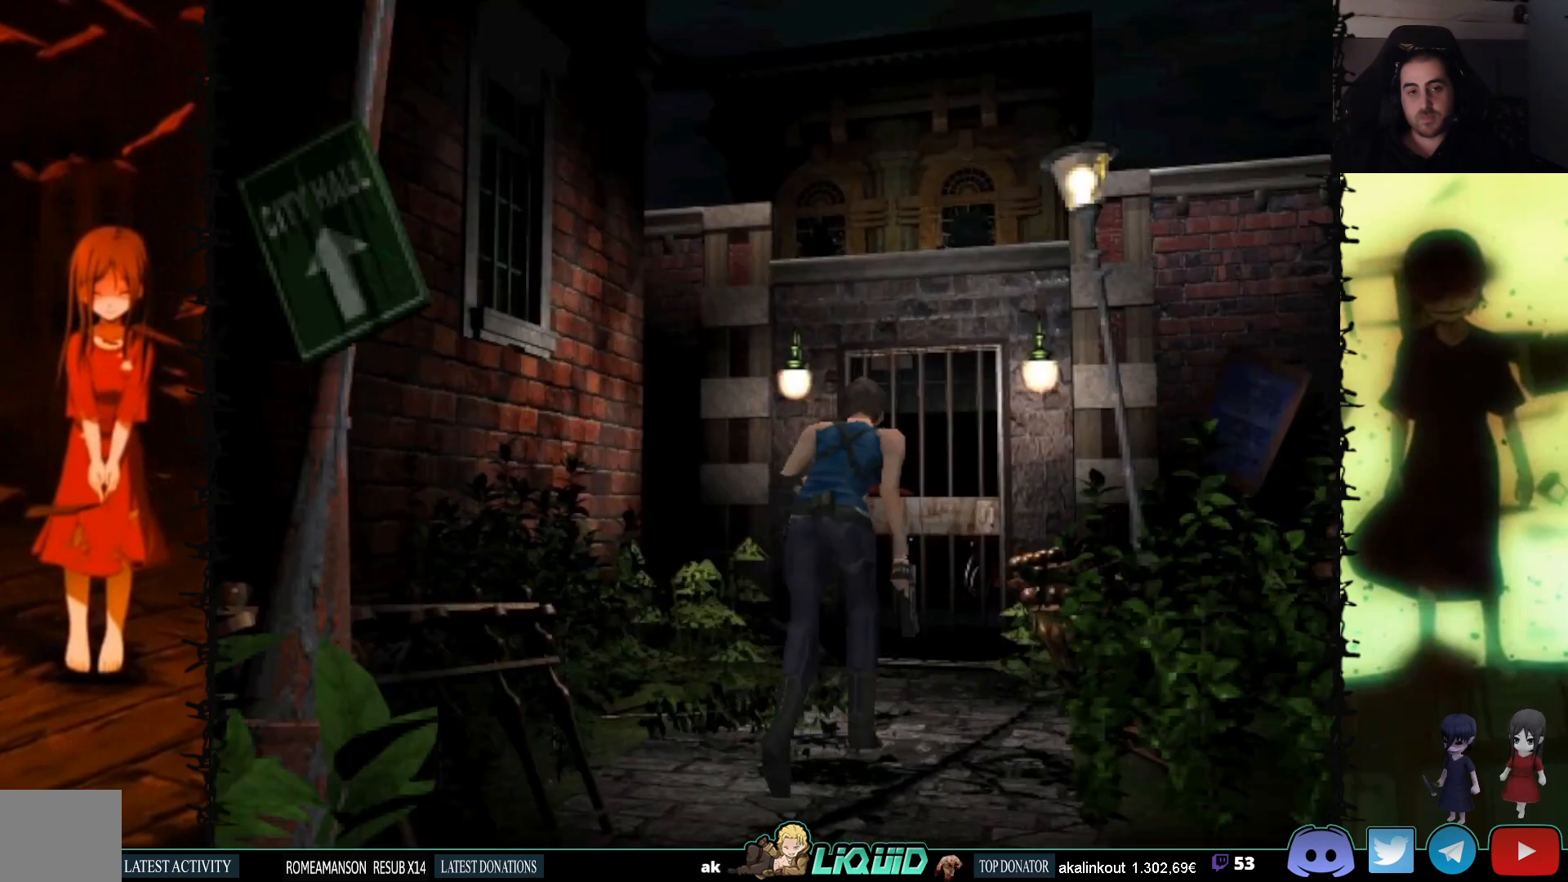
{"buttons": ["SQUARE", "DPAD_UP"], "events": []}
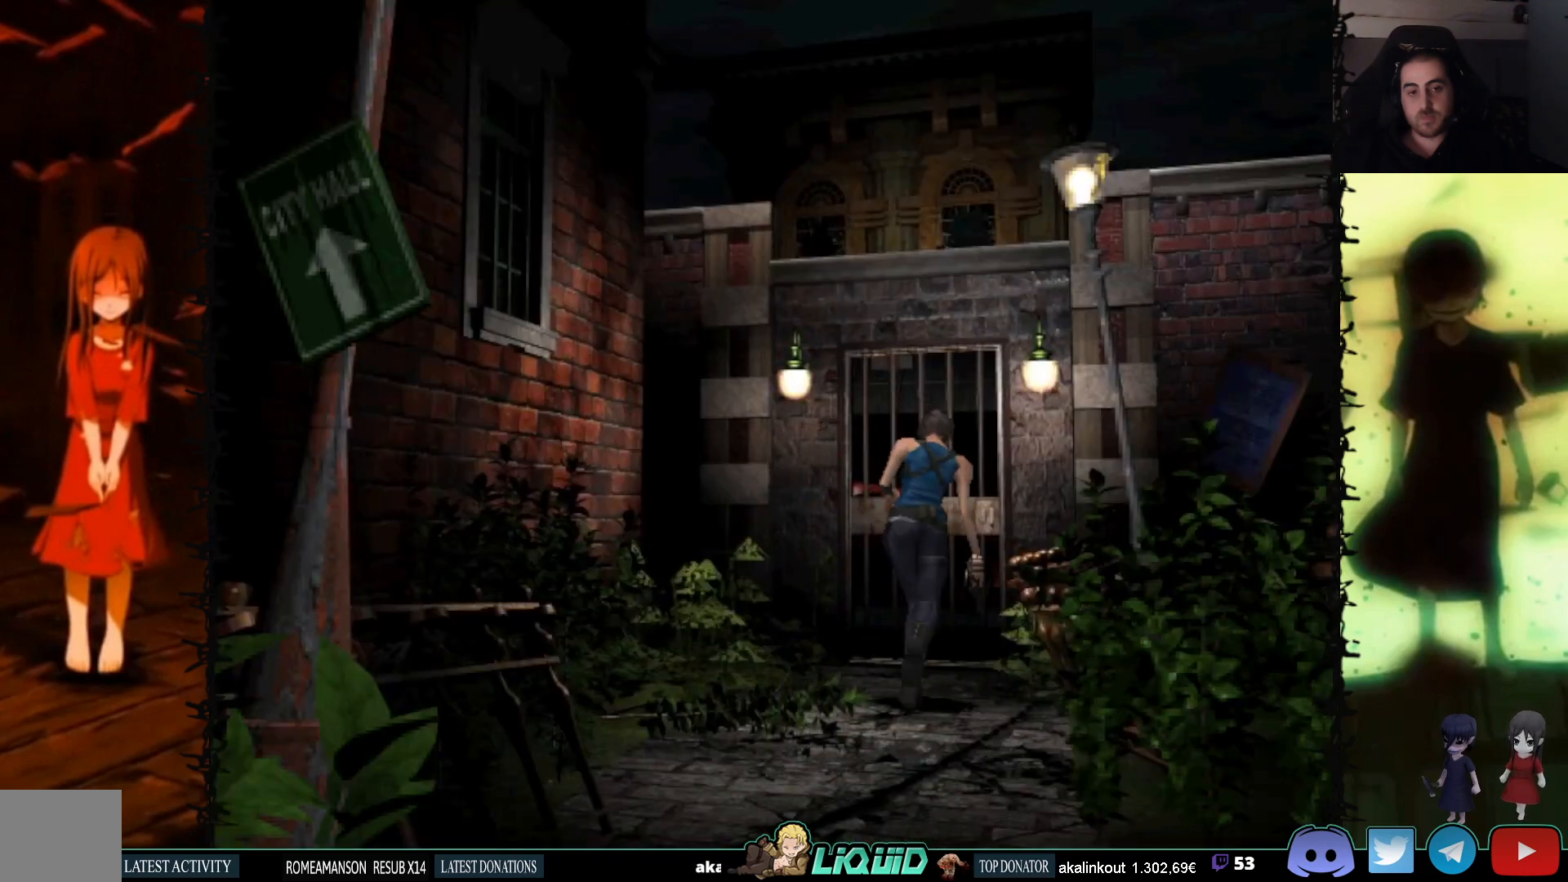
{"buttons": ["SQUARE", "DPAD_UP"], "events": [[33, "DPAD_LEFT", "down"], [83, "DPAD_LEFT", "up"], [117, "CROSS", "down"], [267, "CROSS", "up"], [350, "CROSS", "down"], [467, "CROSS", "up"]]}
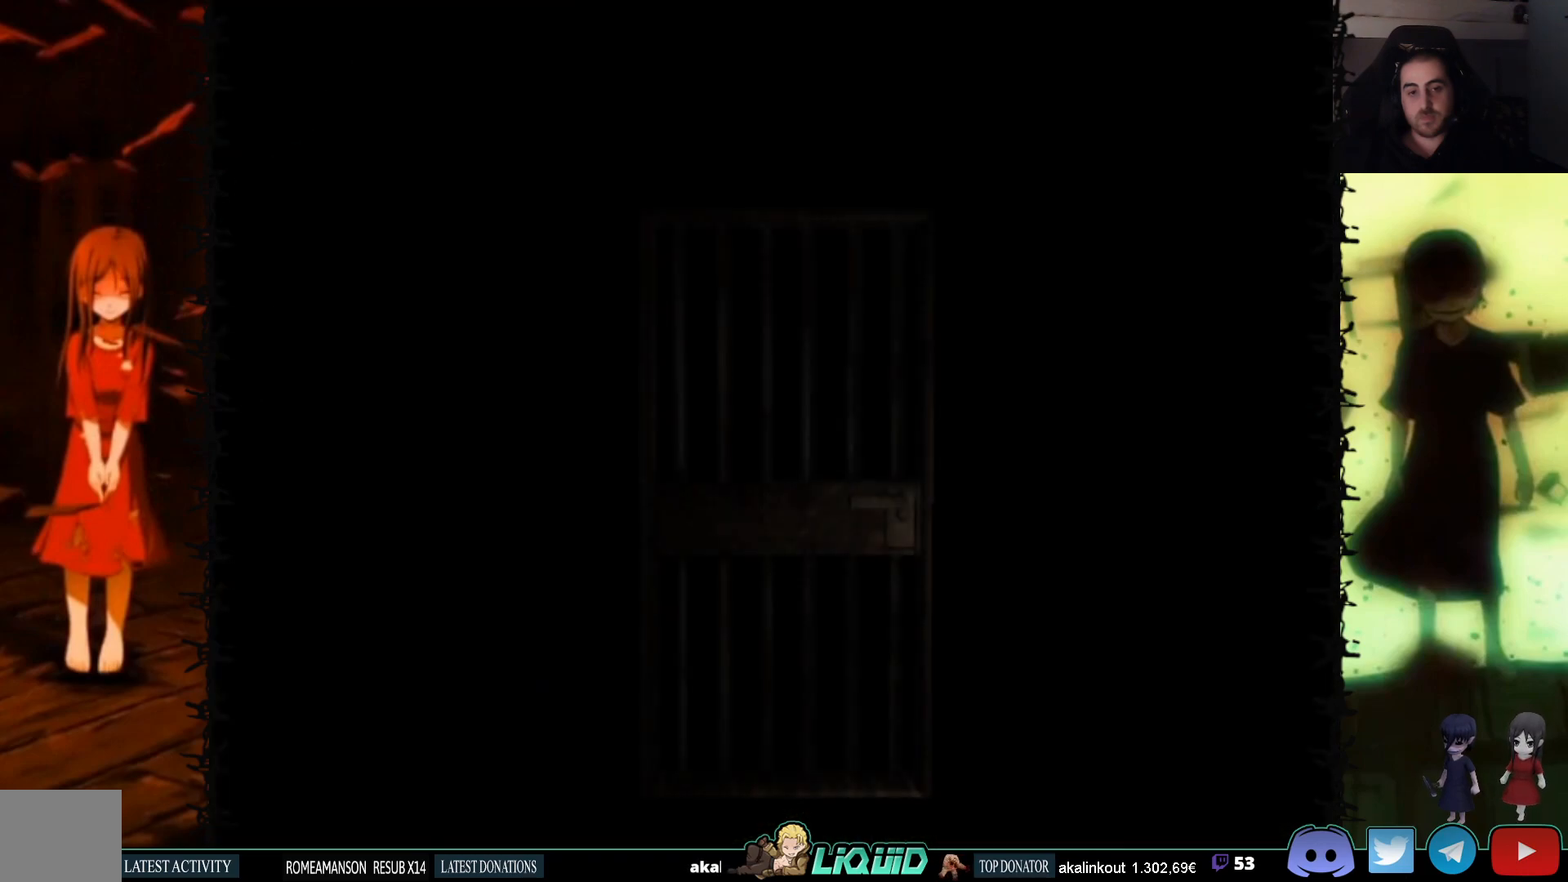
{"buttons": ["L2"], "events": [[50, "CROSS", "down"], [133, "CROSS", "up"], [167, "DPAD_UP", "up"], [300, "SQUARE", "up"], [317, "L2", "down"]]}
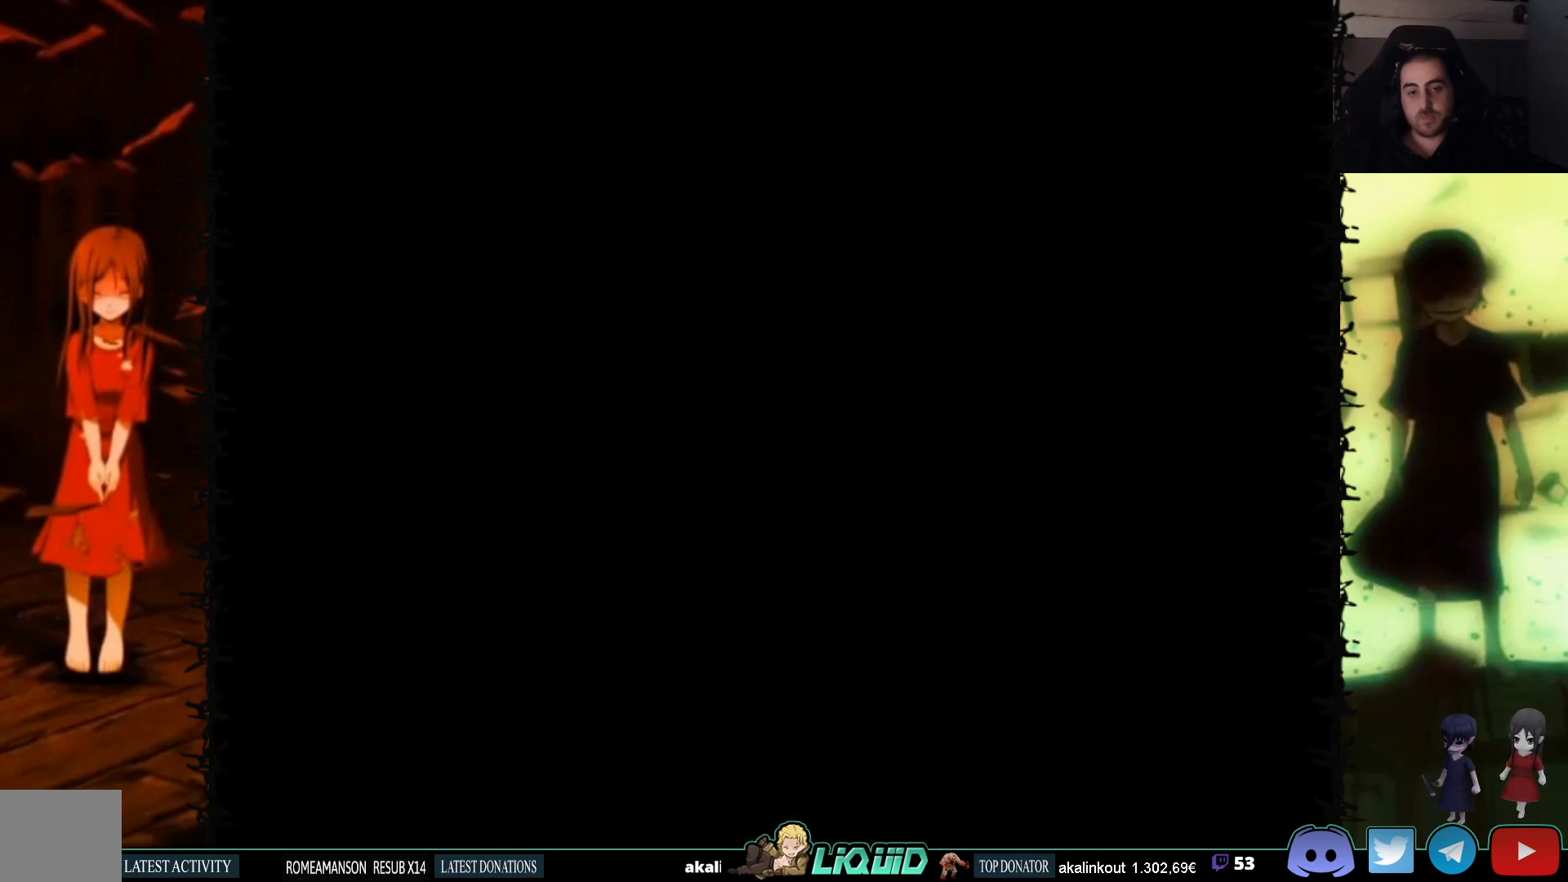
{"buttons": [], "events": [[50, "L2", "up"]]}
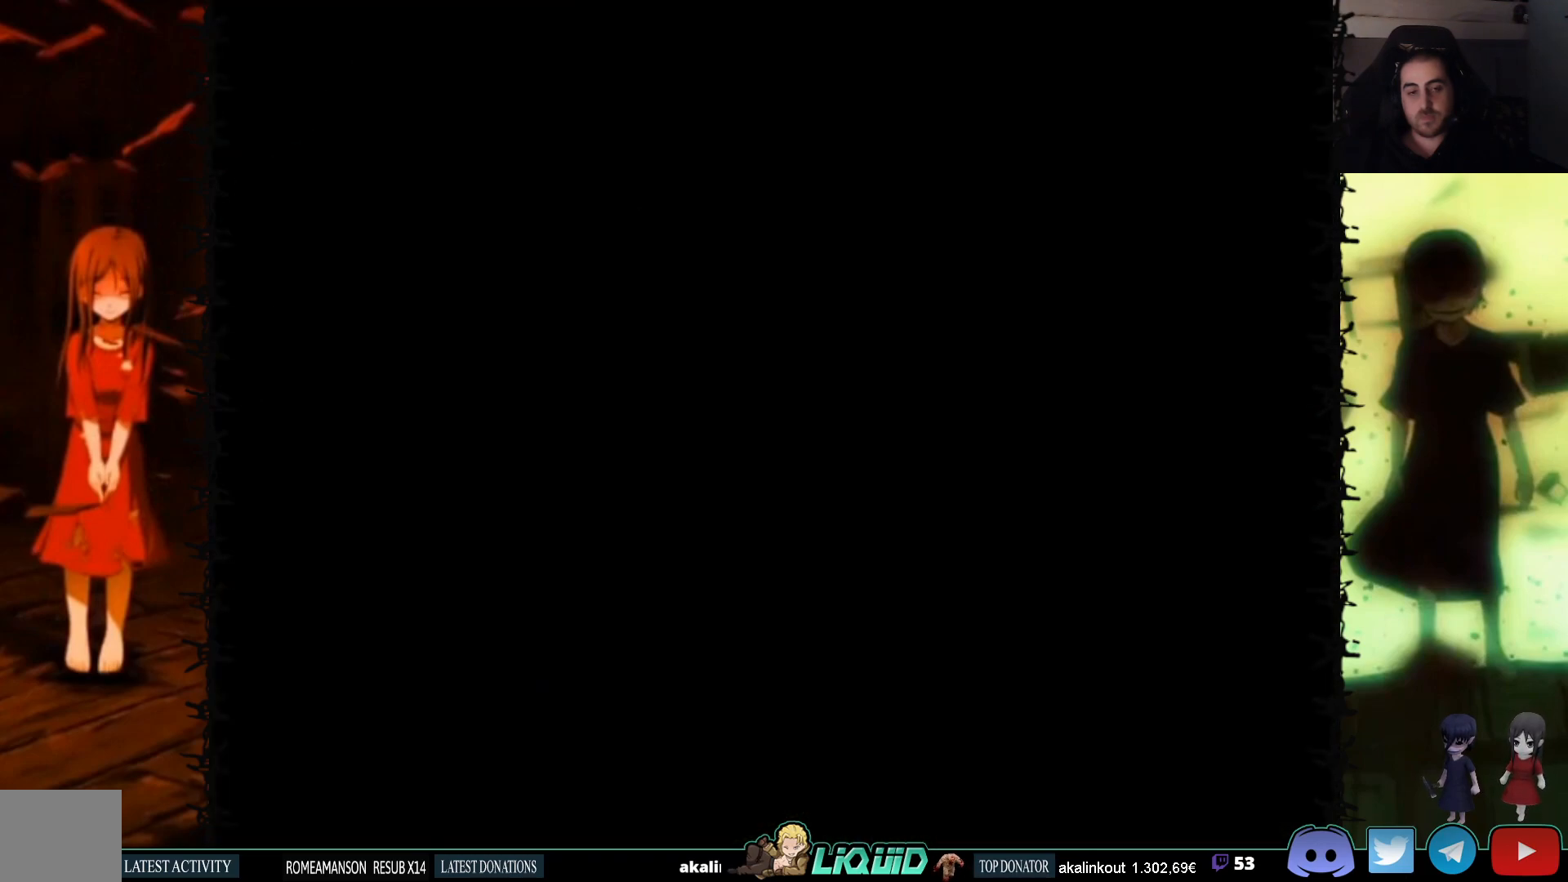
{"buttons": ["SQUARE", "DPAD_UP"], "events": [[383, "DPAD_UP", "down"], [483, "SQUARE", "down"]]}
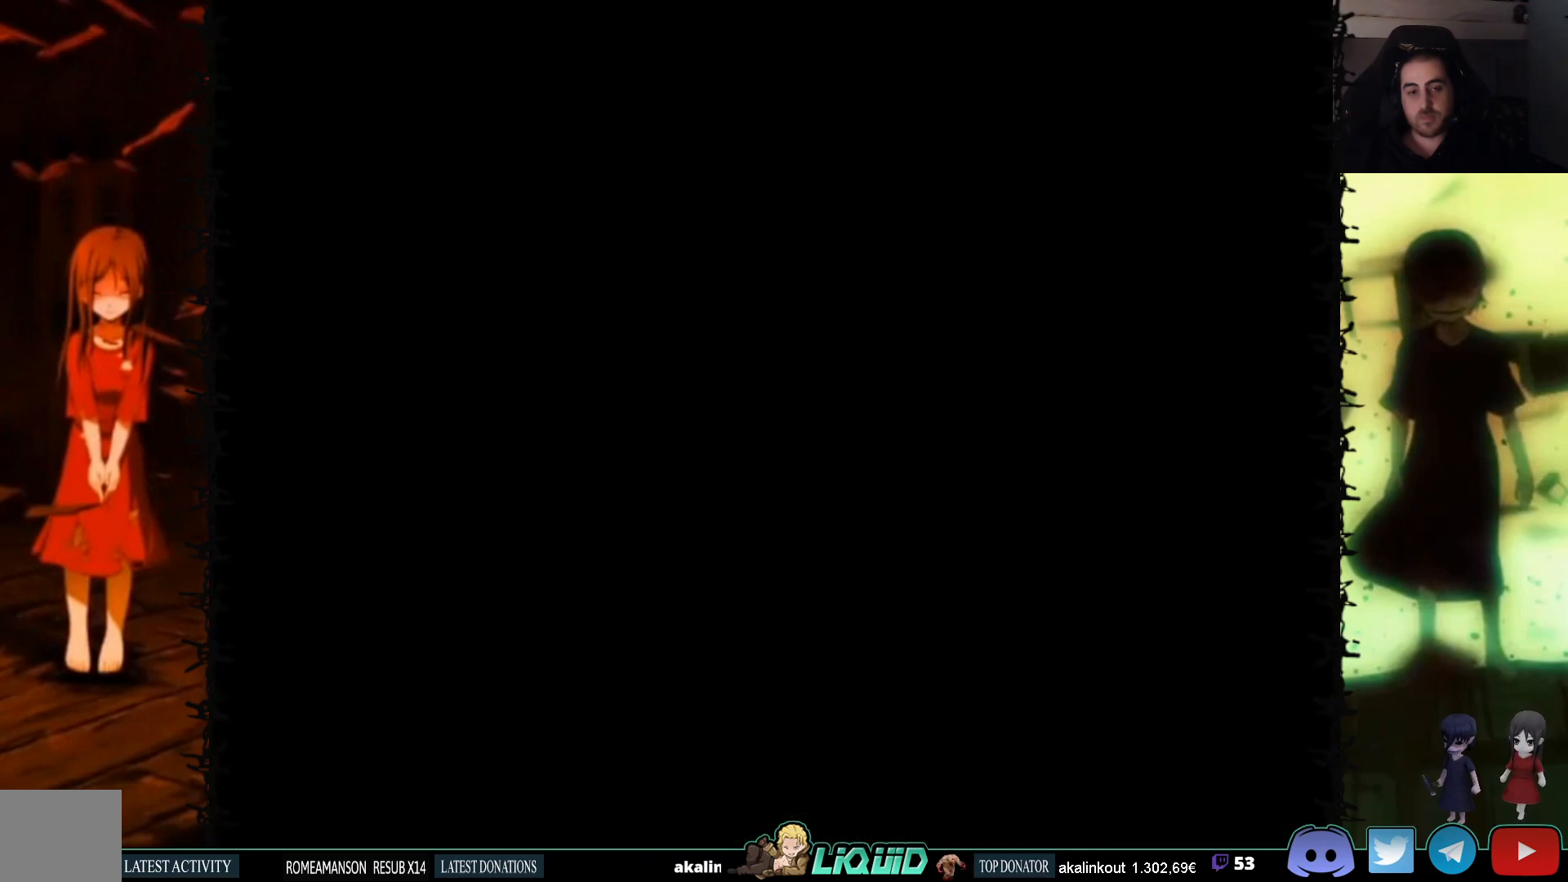
{"buttons": ["SQUARE", "DPAD_UP"], "events": []}
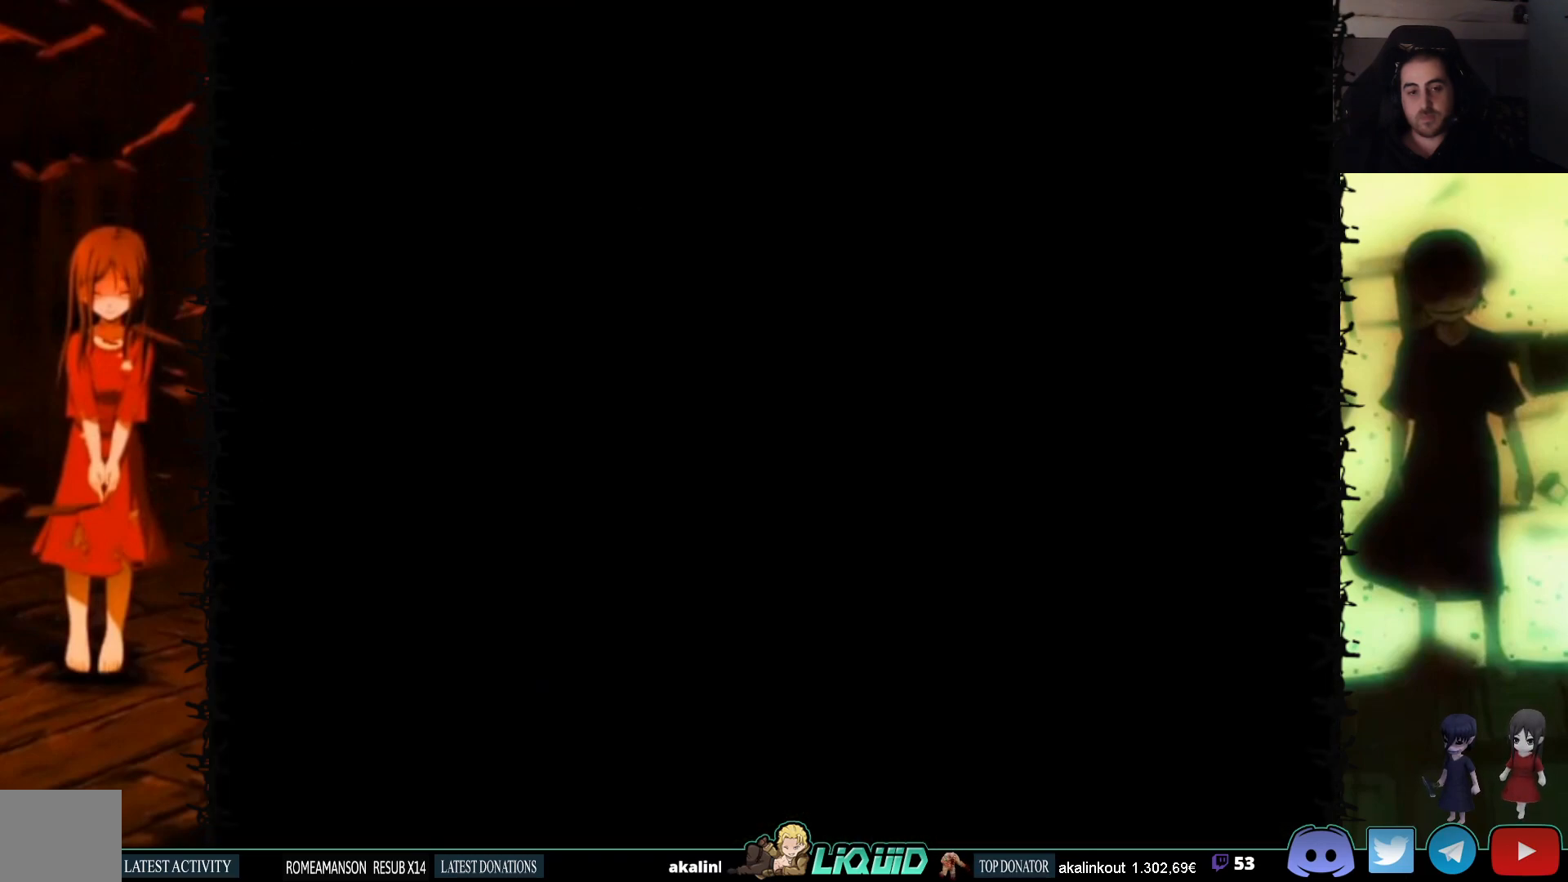
{"buttons": ["SQUARE", "DPAD_UP"], "events": []}
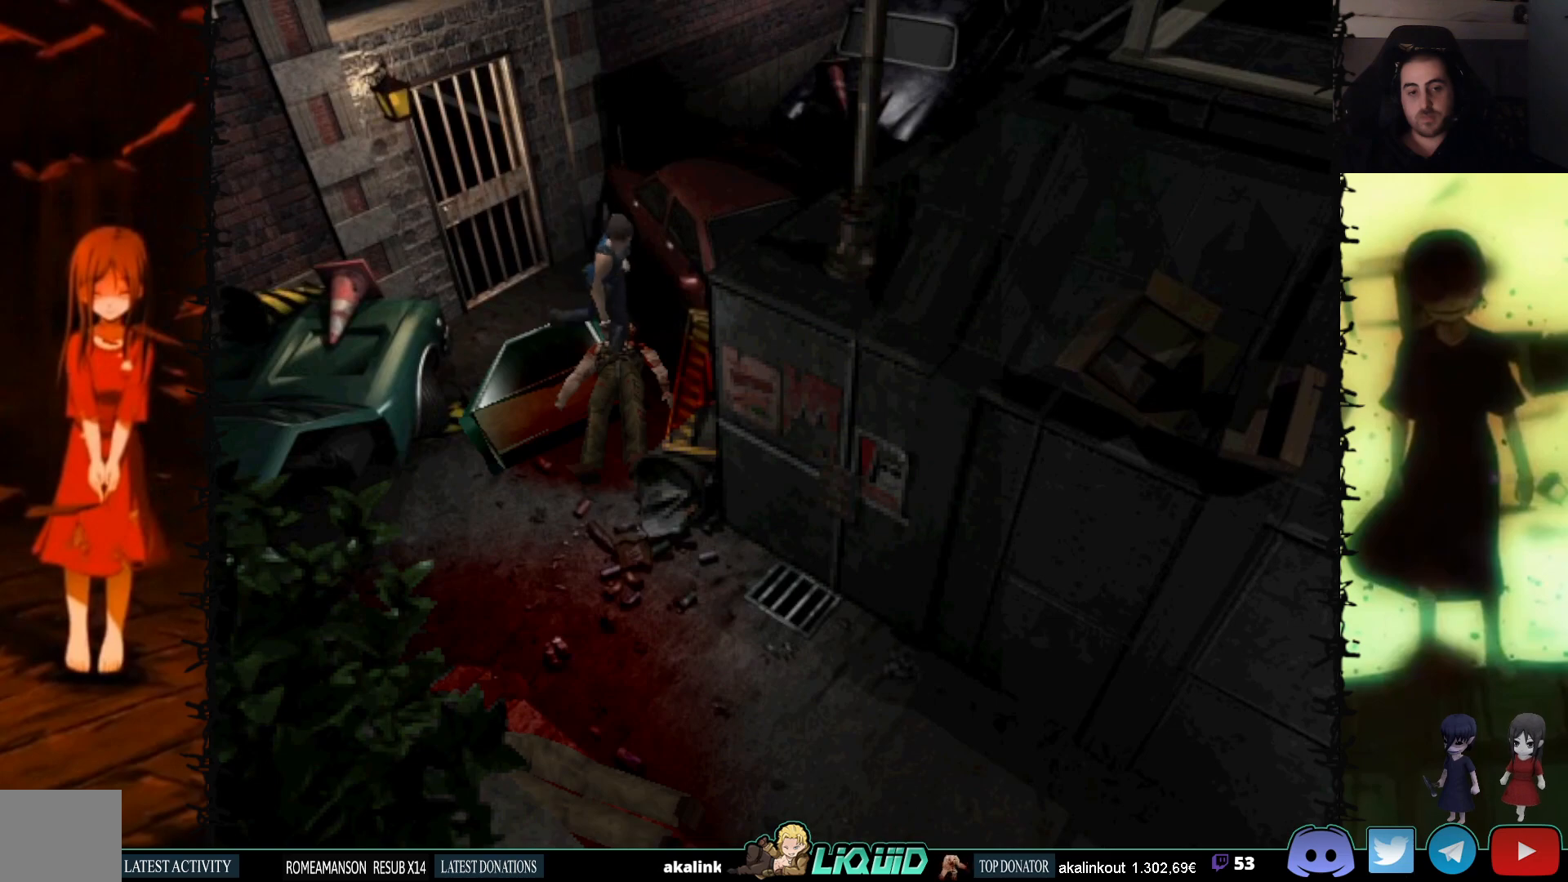
{"buttons": ["SQUARE"], "events": [[67, "DPAD_RIGHT", "down"], [333, "DPAD_RIGHT", "up"], [500, "DPAD_UP", "up"]]}
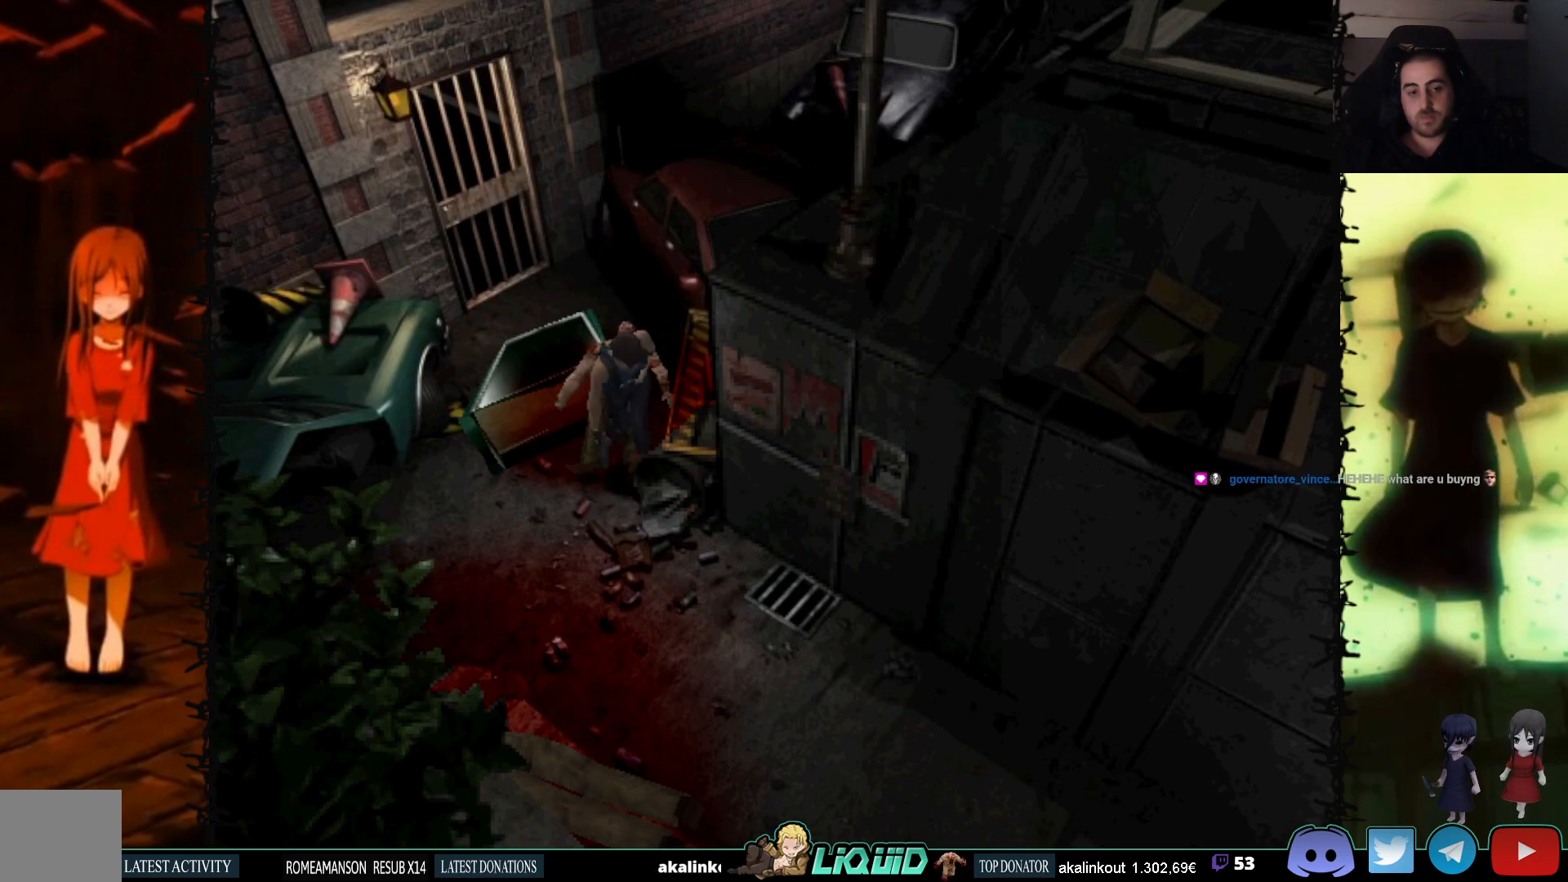
{"buttons": ["SQUARE", "DPAD_UP"], "events": [[50, "SQUARE", "up"], [67, "DPAD_LEFT", "down"], [117, "SQUARE", "down"], [133, "DPAD_UP", "down"], [217, "DPAD_LEFT", "up"]]}
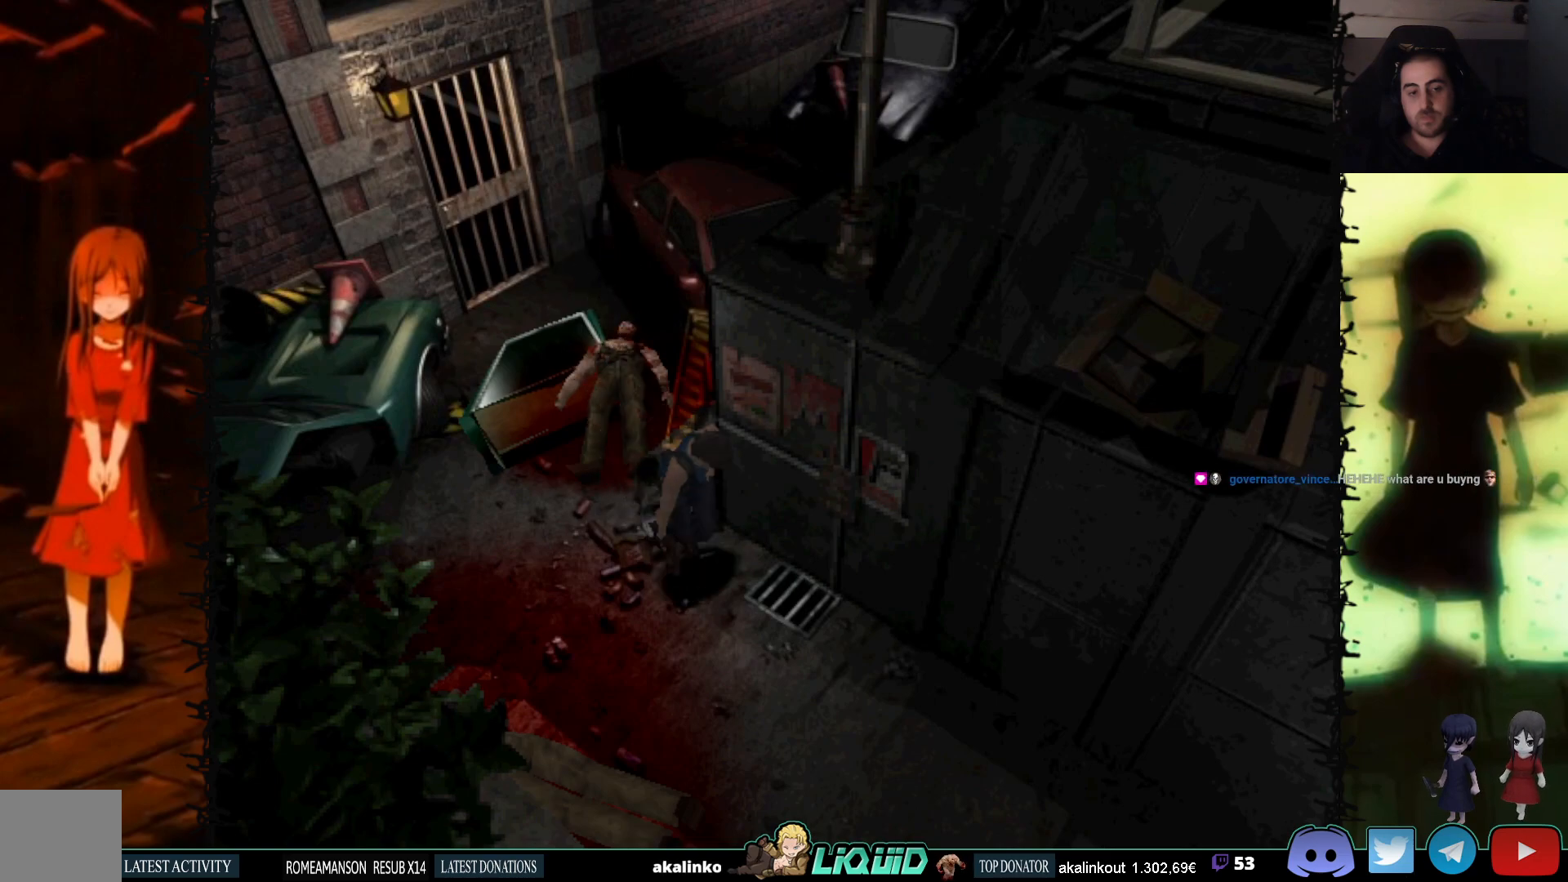
{"buttons": ["SQUARE", "DPAD_UP"], "events": [[17, "DPAD_LEFT", "down"], [350, "DPAD_LEFT", "up"]]}
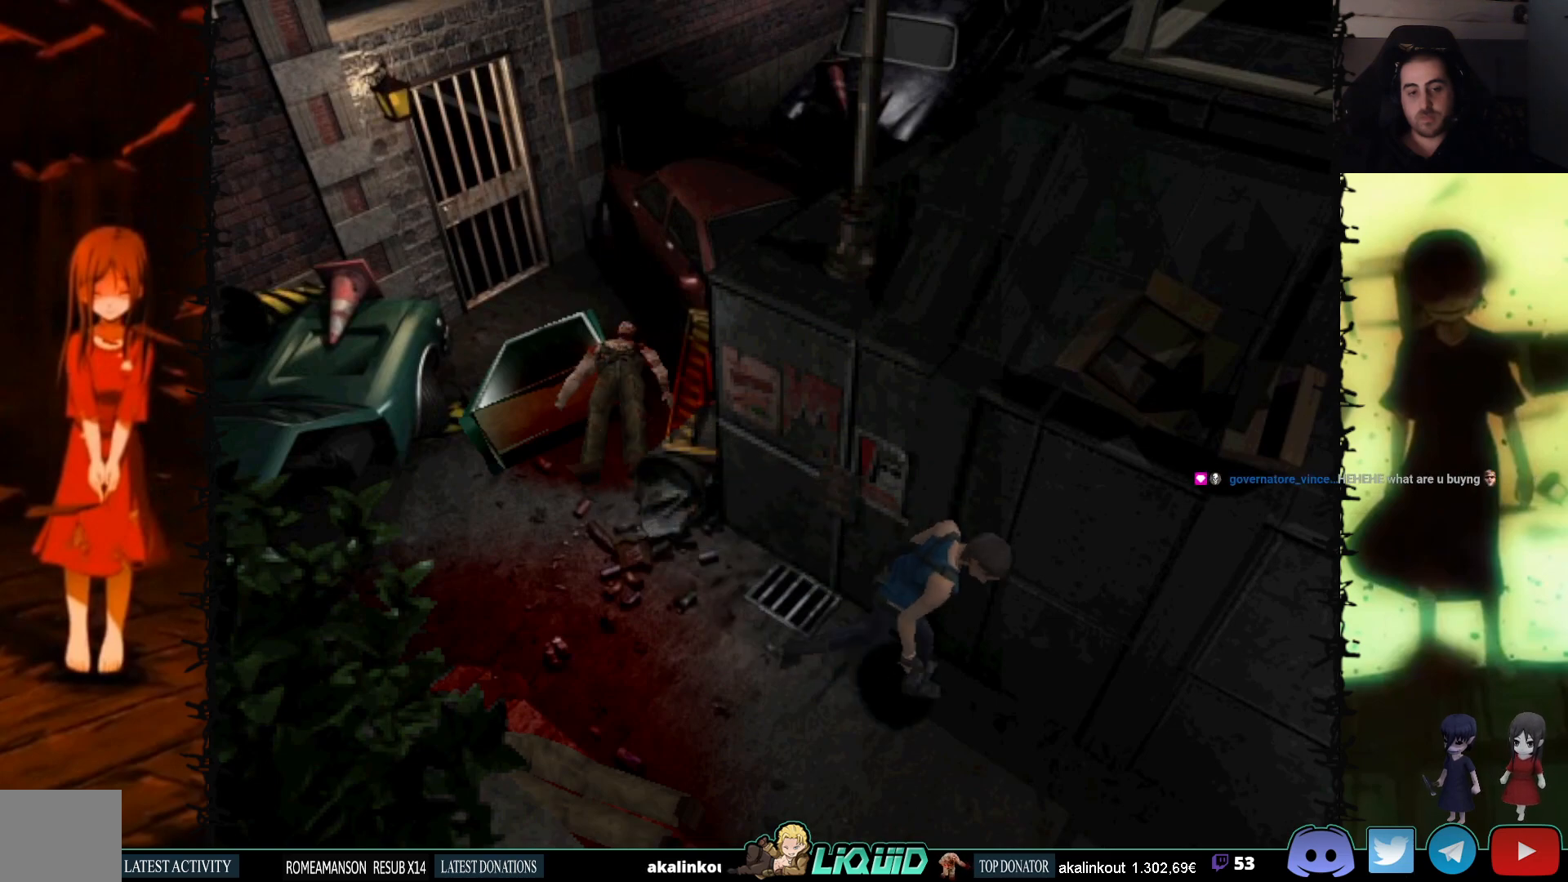
{"buttons": ["SQUARE", "DPAD_UP"], "events": []}
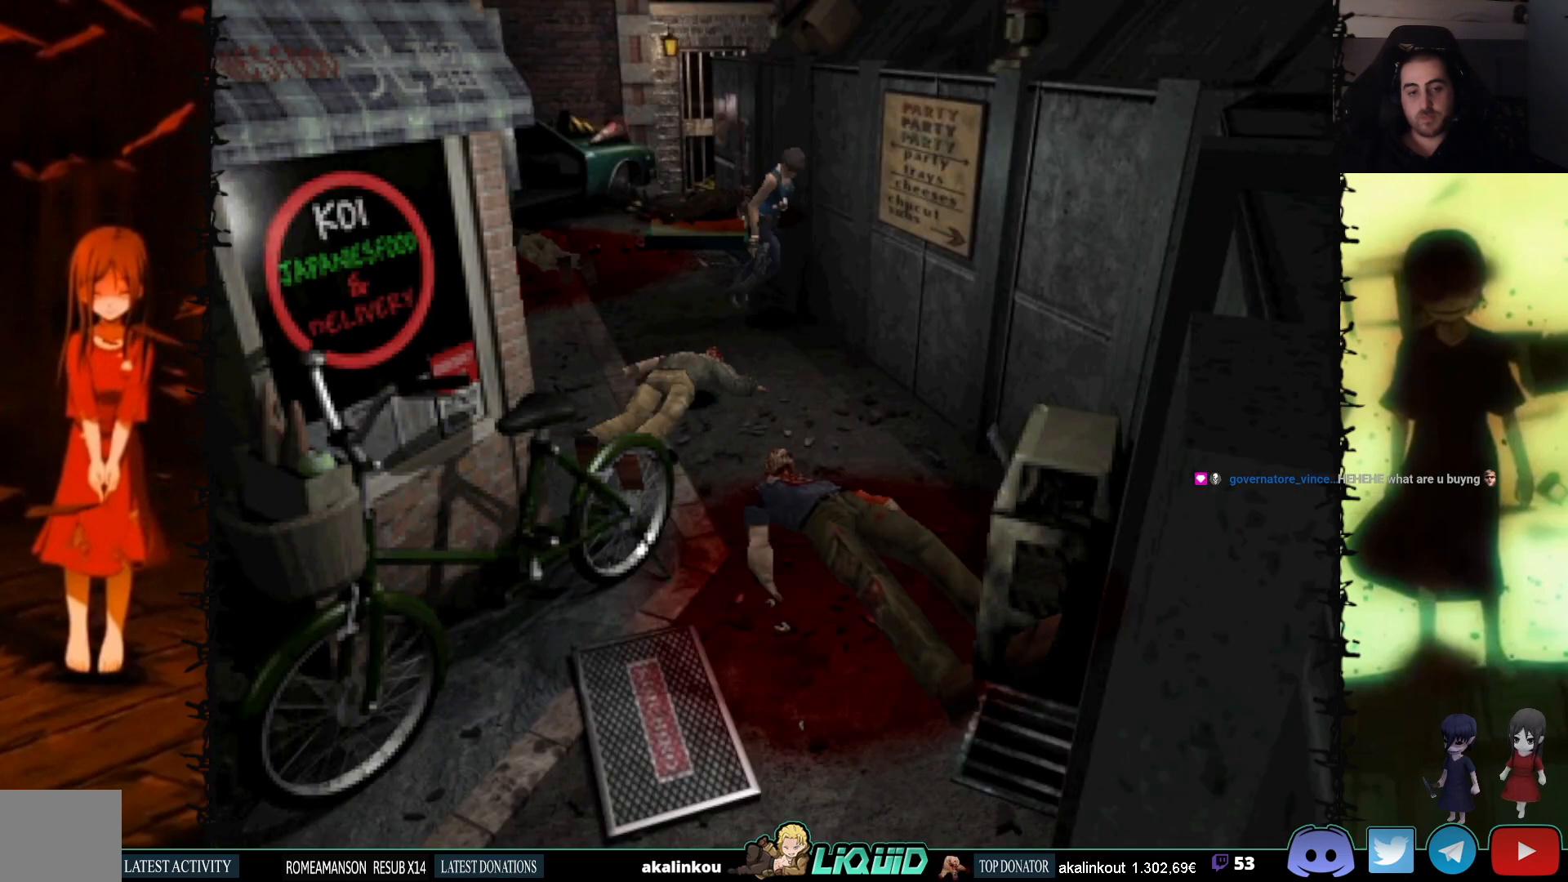
{"buttons": ["SQUARE", "DPAD_UP"], "events": []}
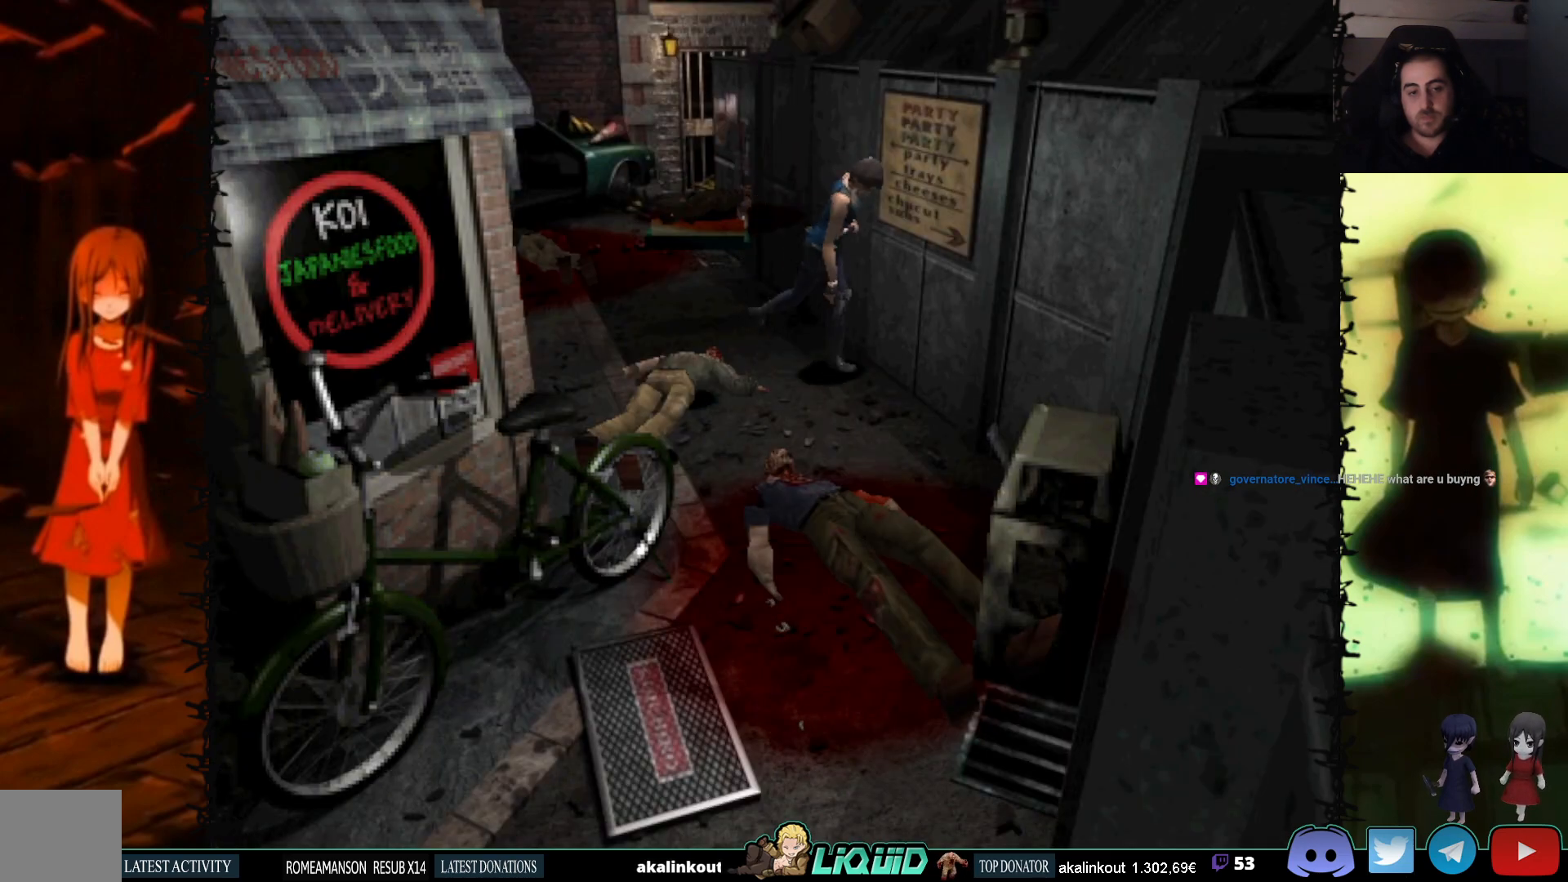
{"buttons": ["DPAD_RIGHT"], "events": [[33, "DPAD_RIGHT", "down"], [317, "DPAD_UP", "up"], [367, "SQUARE", "up"]]}
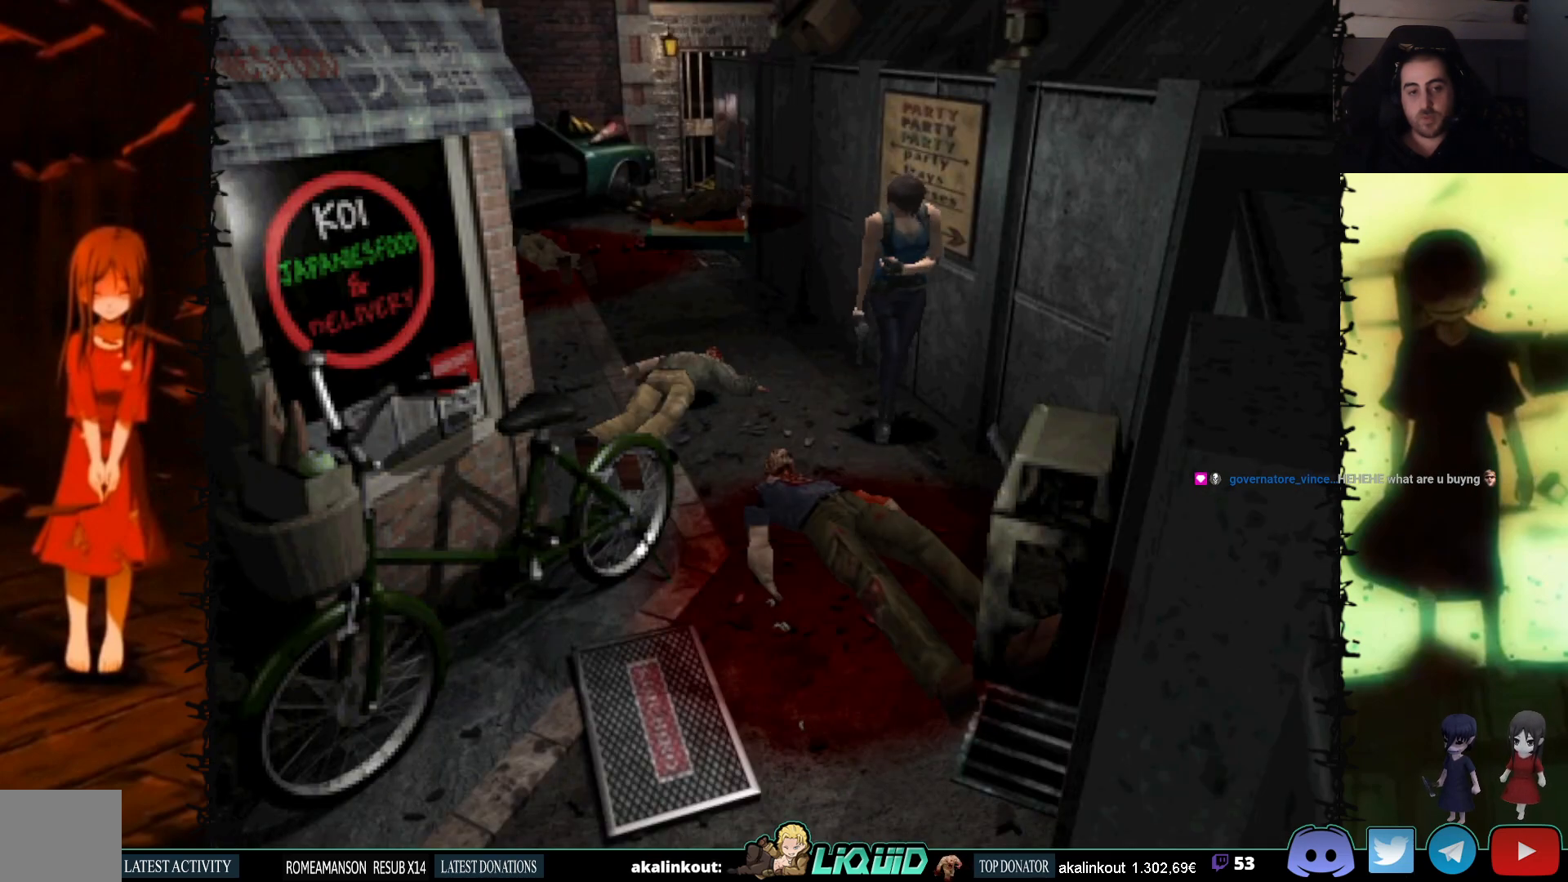
{"buttons": ["SQUARE", "DPAD_UP", "DPAD_RIGHT"], "events": [[233, "DPAD_UP", "down"], [267, "SQUARE", "down"]]}
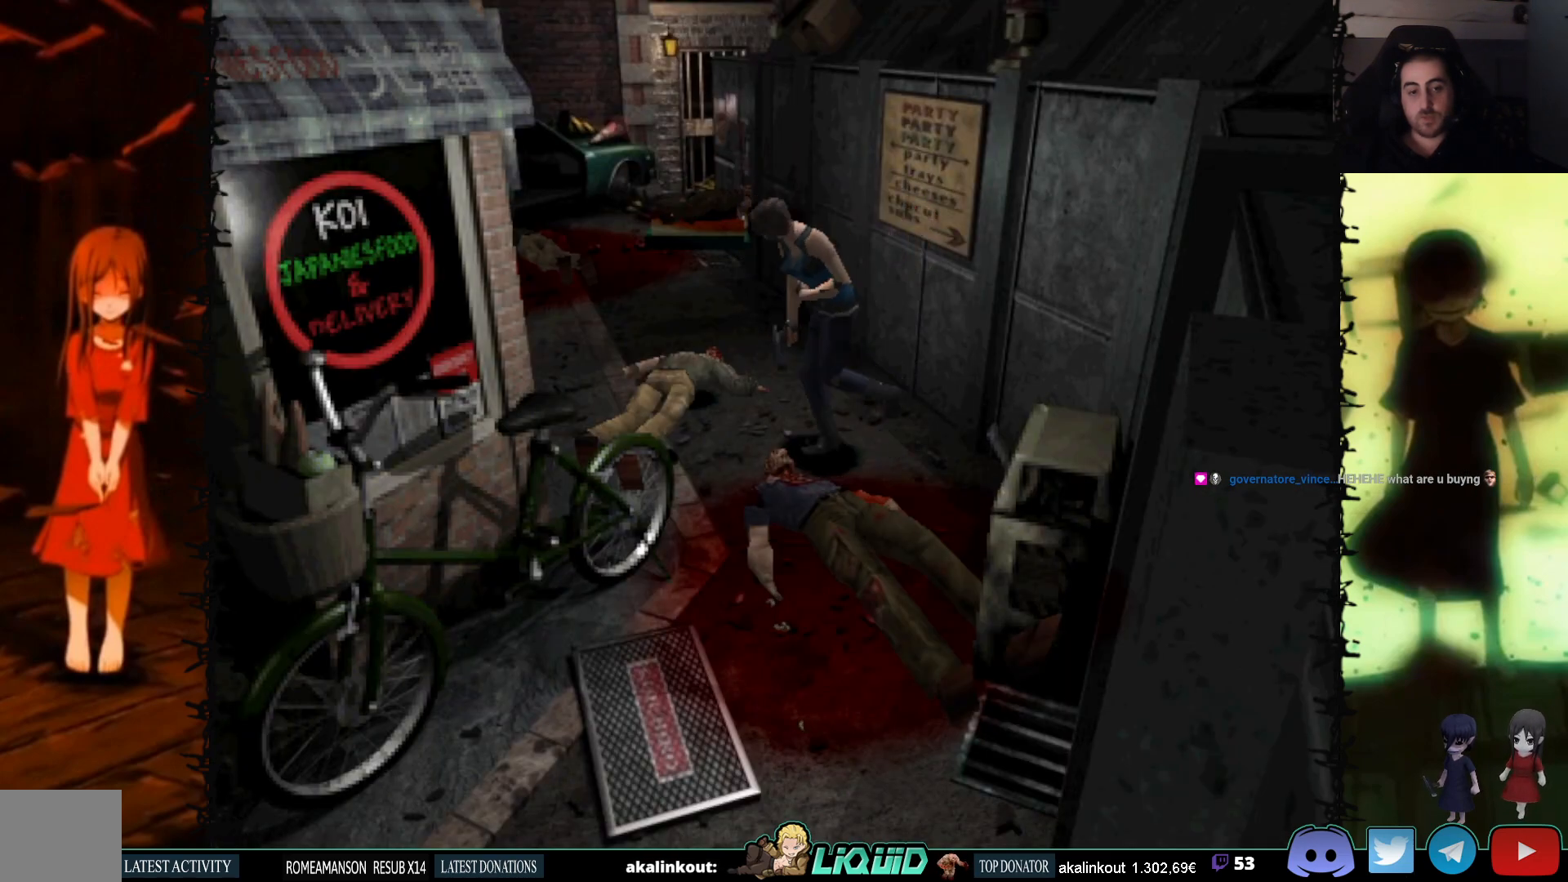
{"buttons": [], "events": [[200, "DPAD_RIGHT", "up"], [283, "SQUARE", "up"], [300, "CIRCLE", "down"], [350, "DPAD_UP", "up"], [467, "CIRCLE", "up"]]}
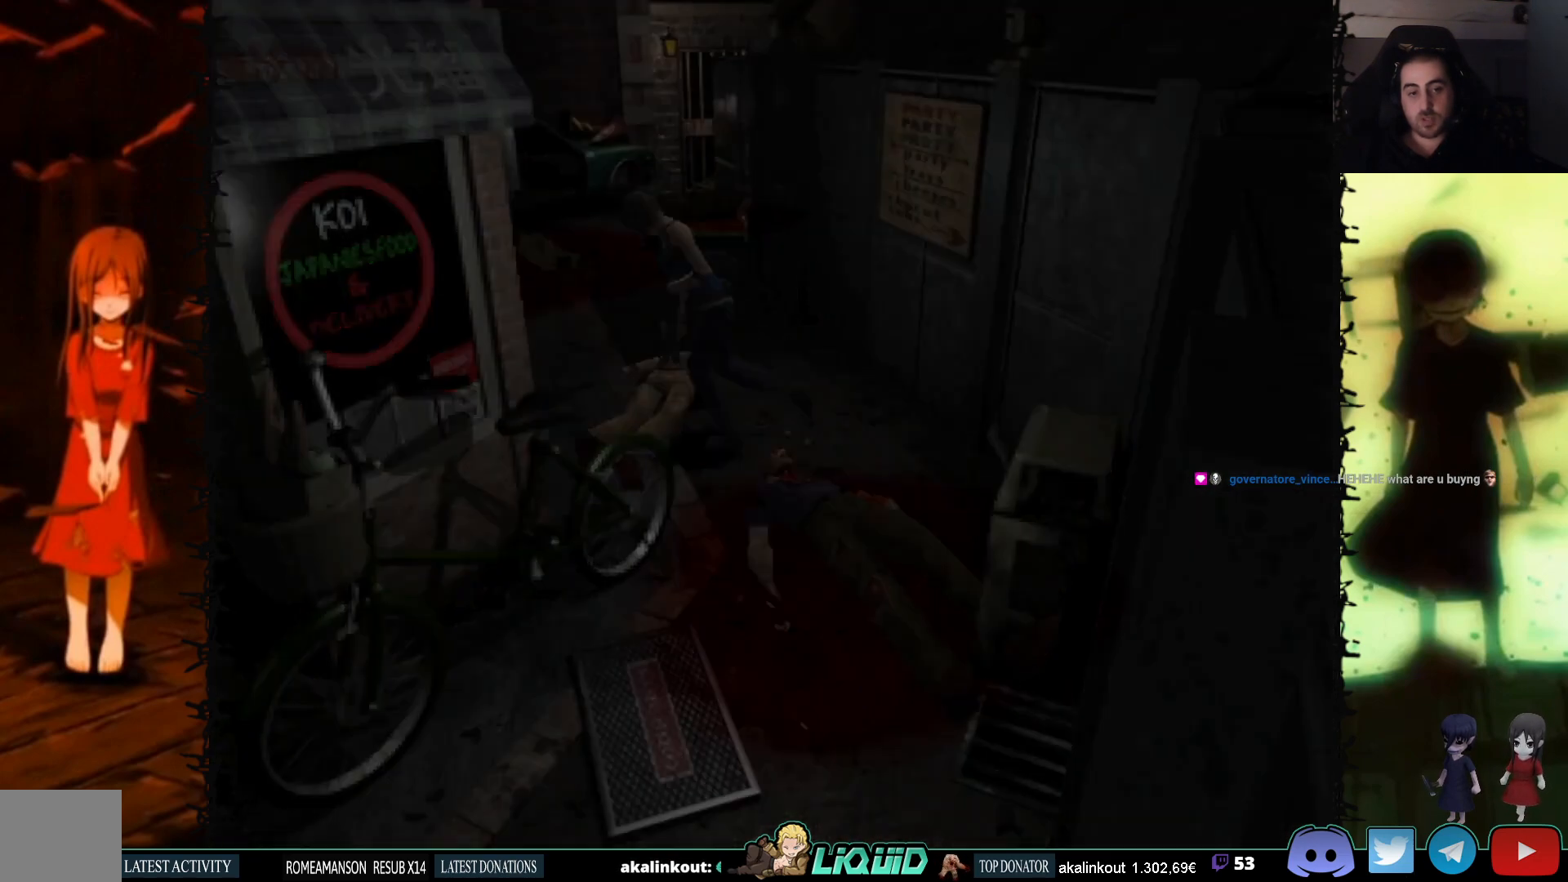
{"buttons": [], "events": []}
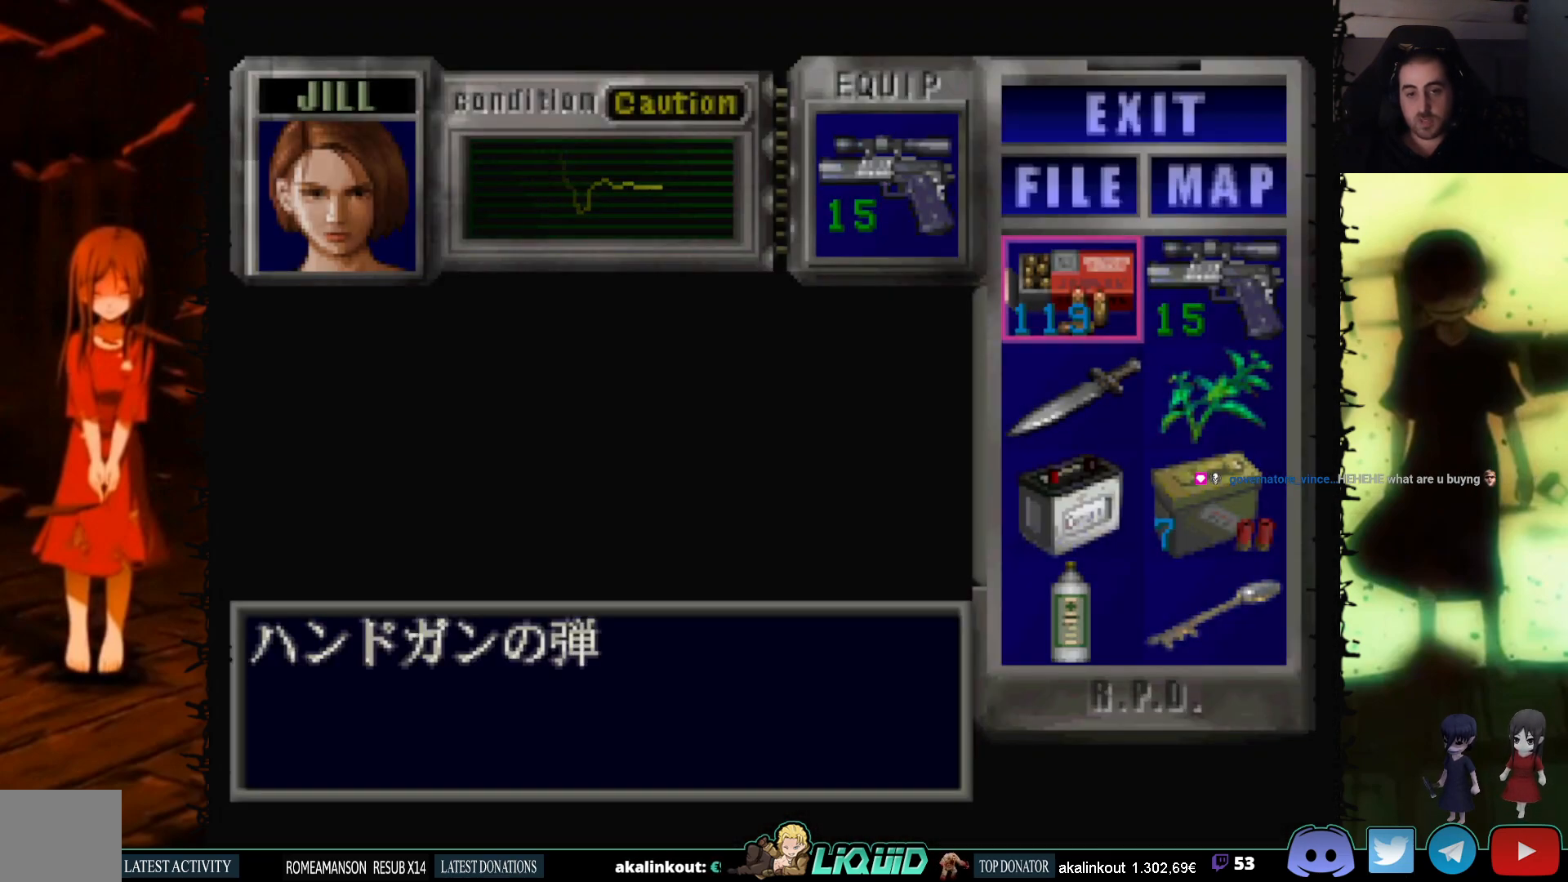
{"buttons": ["CROSS"], "events": [[217, "DPAD_DOWN", "down"], [317, "DPAD_DOWN", "up"], [333, "CROSS", "down"], [433, "CROSS", "up"], [500, "CROSS", "down"]]}